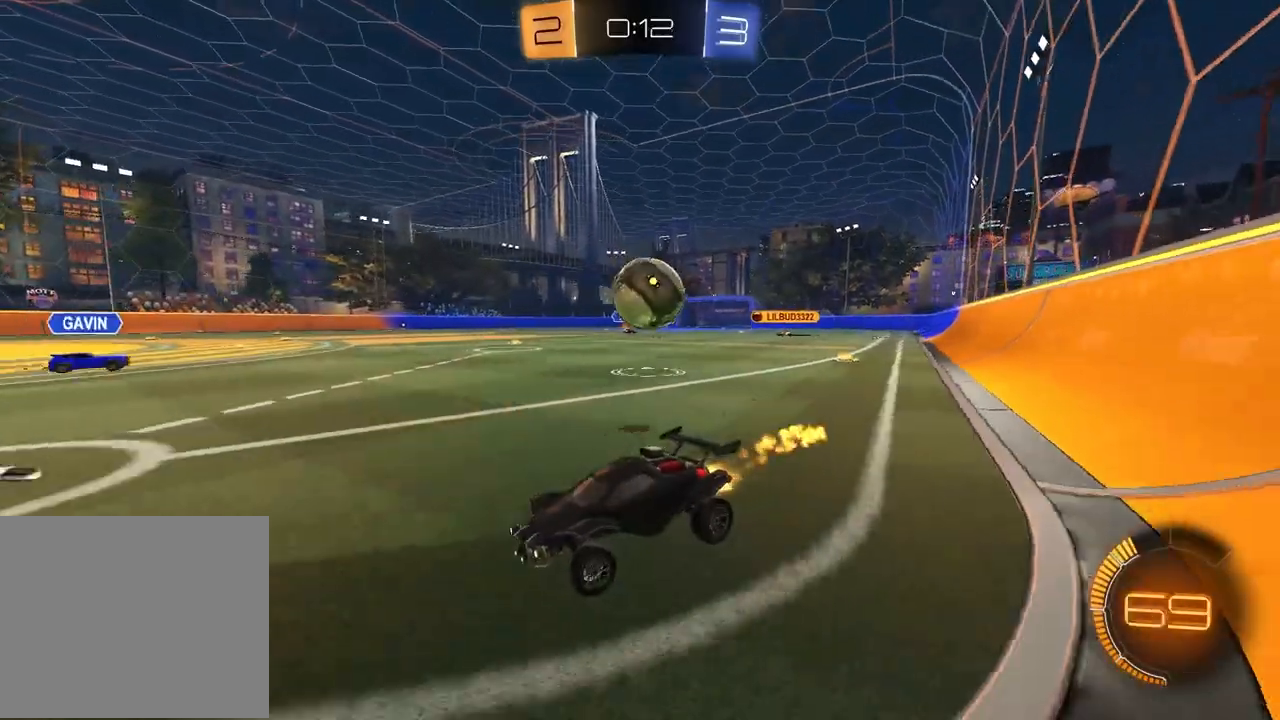
Gameplay with a controller (PlayStation layout); each line is a JSON object with the inputs held at the frame after it (dt_ms = milliseconds from this image to that frame). "events" lists button and stick changes between this image and that frame as [ms after this image, input, new state], when the widget could be followed in between.
{"dt_ms": 500, "buttons": ["R2"], "left_stick": "right", "right_stick": "center", "events": [[417, "R1", "up"]]}
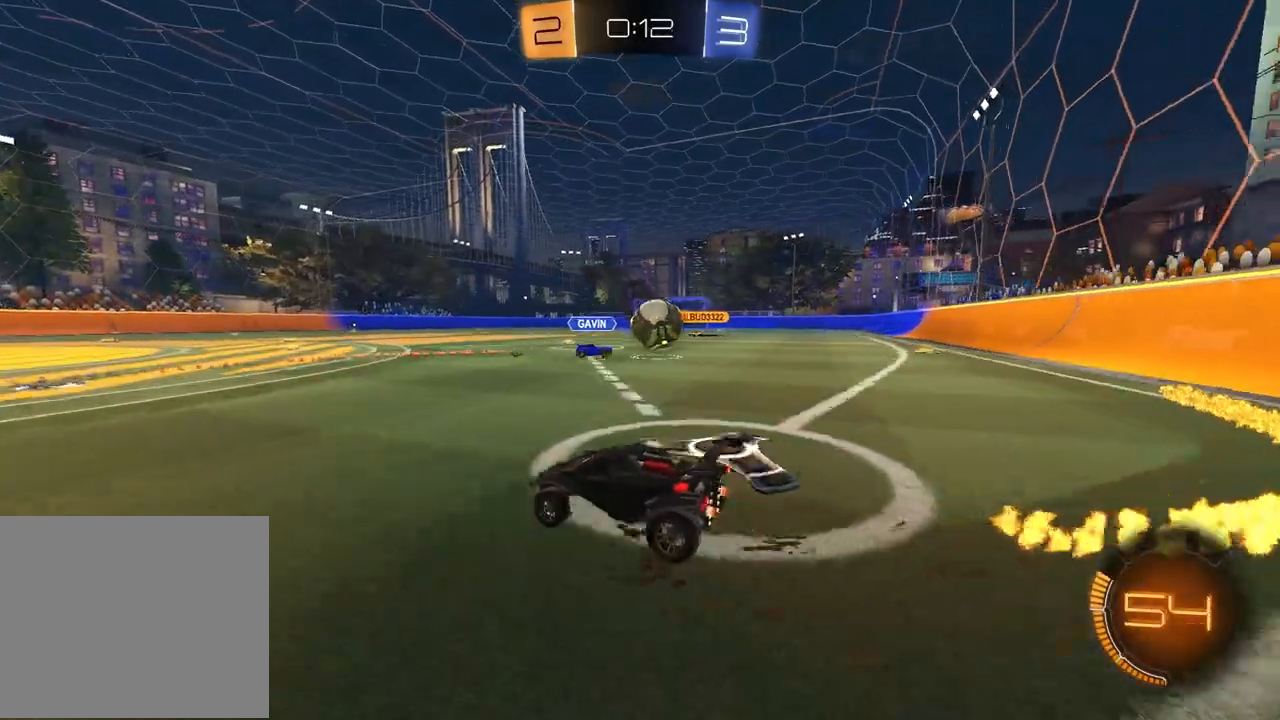
{"dt_ms": 500, "buttons": ["L2"], "left_stick": "left", "right_stick": "center", "events": [[83, "R2", "up"], [117, "left_stick", "center"], [400, "L2", "down"], [400, "left_stick", "down-right"], [483, "left_stick", "left"]]}
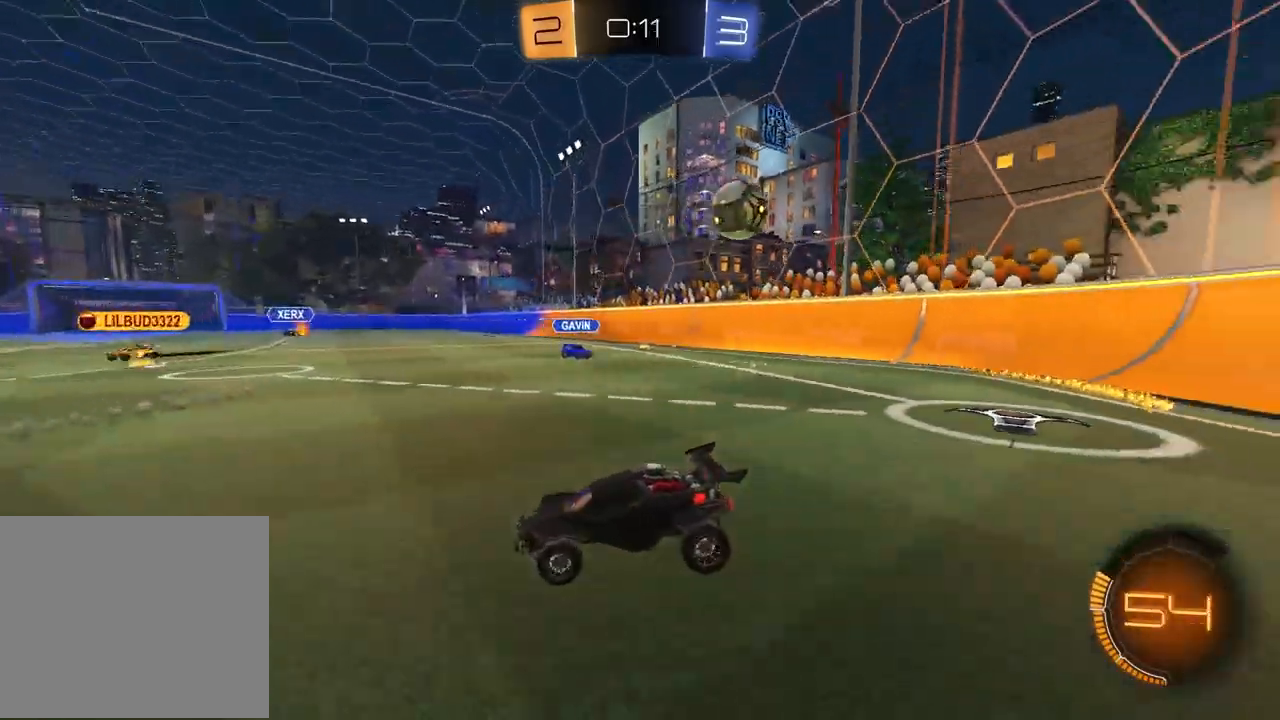
{"dt_ms": 500, "buttons": ["R2"], "left_stick": "down", "right_stick": "center", "events": [[133, "left_stick", "down"], [217, "R2", "down"], [233, "CROSS", "down"], [467, "CROSS", "up"], [500, "L2", "up"]]}
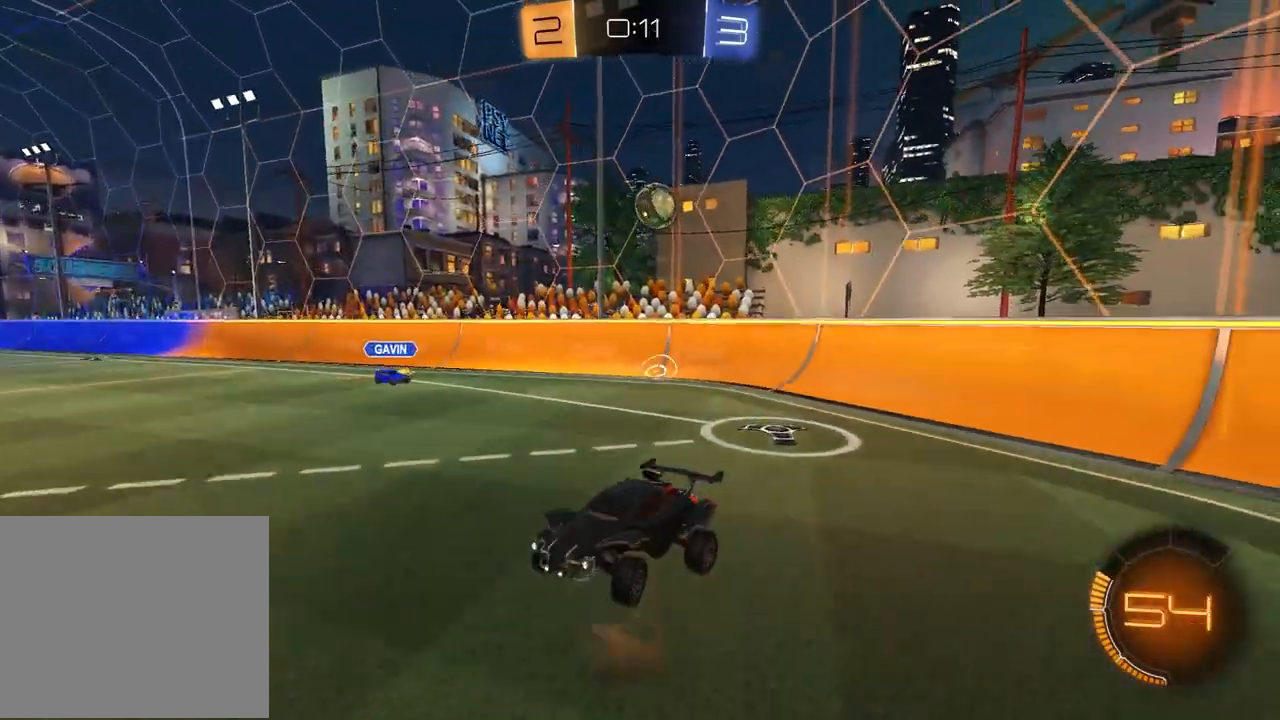
{"dt_ms": 500, "buttons": ["SQUARE", "R1", "R2"], "left_stick": "down", "right_stick": "center", "events": [[200, "SQUARE", "down"], [267, "R1", "down"]]}
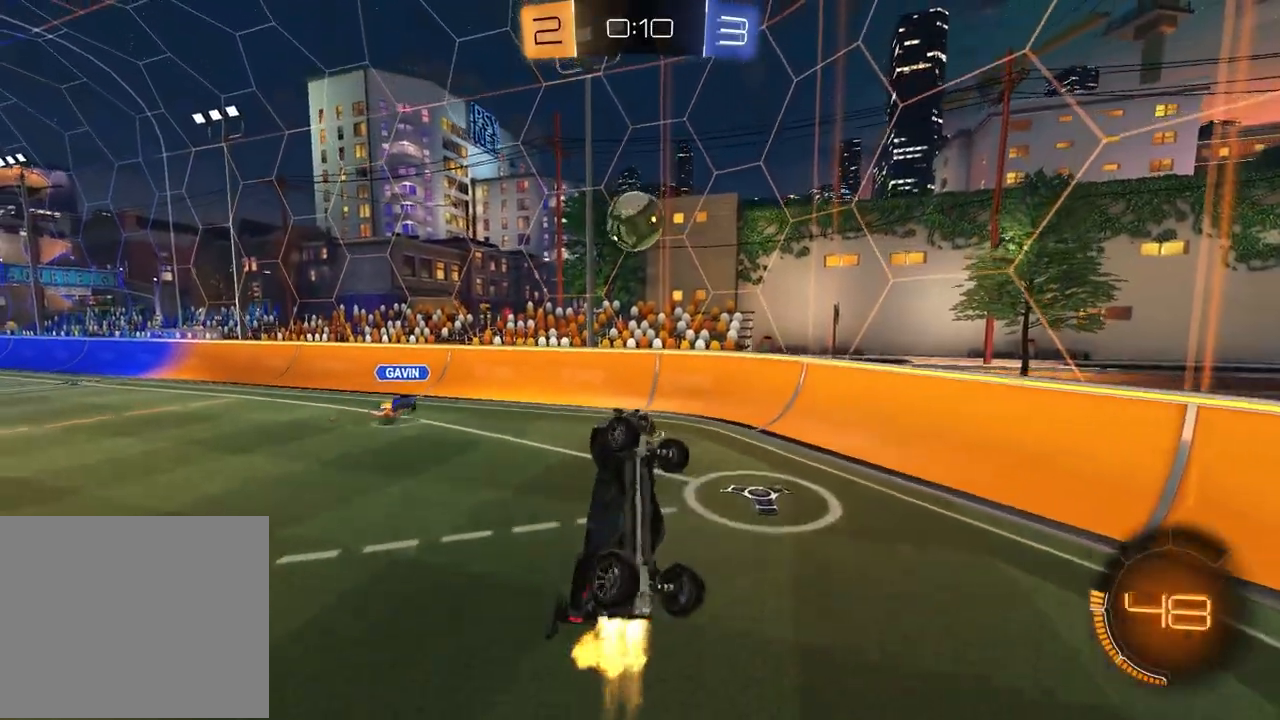
{"dt_ms": 500, "buttons": ["R1", "R2"], "left_stick": "down-left", "right_stick": "center", "events": [[17, "left_stick", "down-left"], [117, "left_stick", "center"], [183, "SQUARE", "up"], [183, "left_stick", "up-right"], [233, "CROSS", "down"], [367, "left_stick", "down-right"], [433, "left_stick", "down-left"], [450, "CROSS", "up"]]}
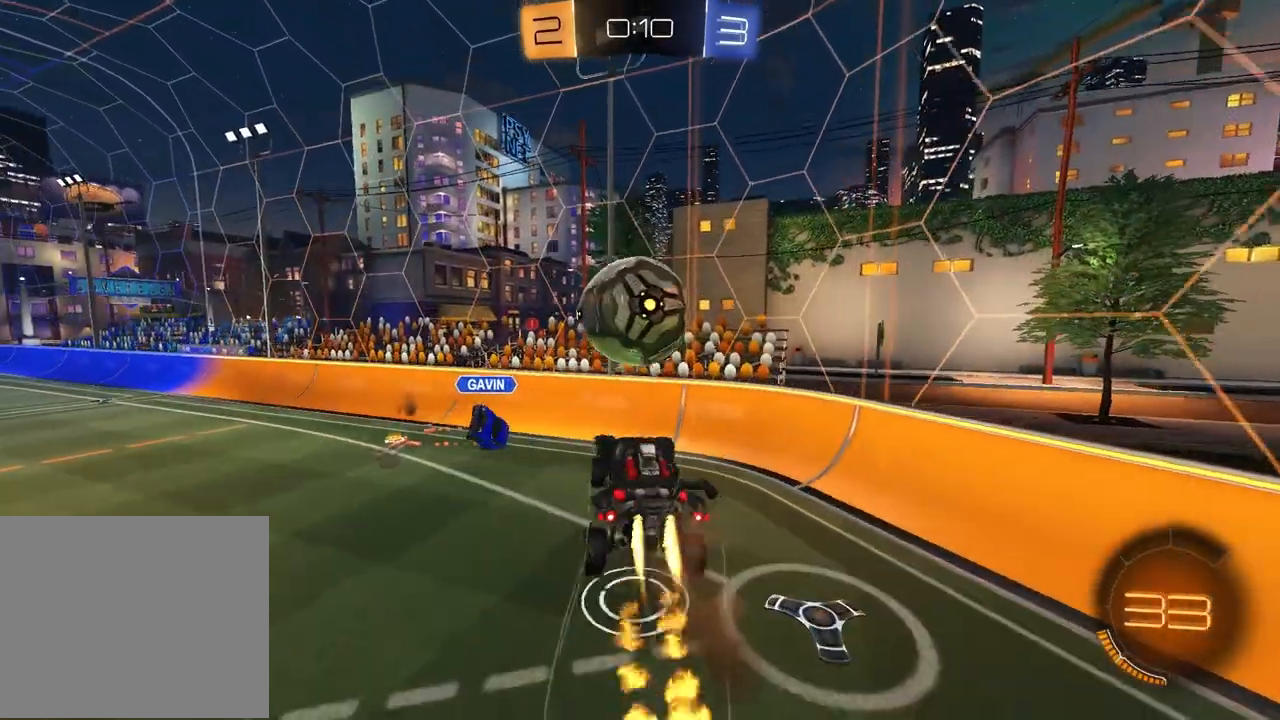
{"dt_ms": 500, "buttons": ["SQUARE", "R2"], "left_stick": "down-left", "right_stick": "center", "events": [[117, "R1", "up"], [200, "SQUARE", "down"]]}
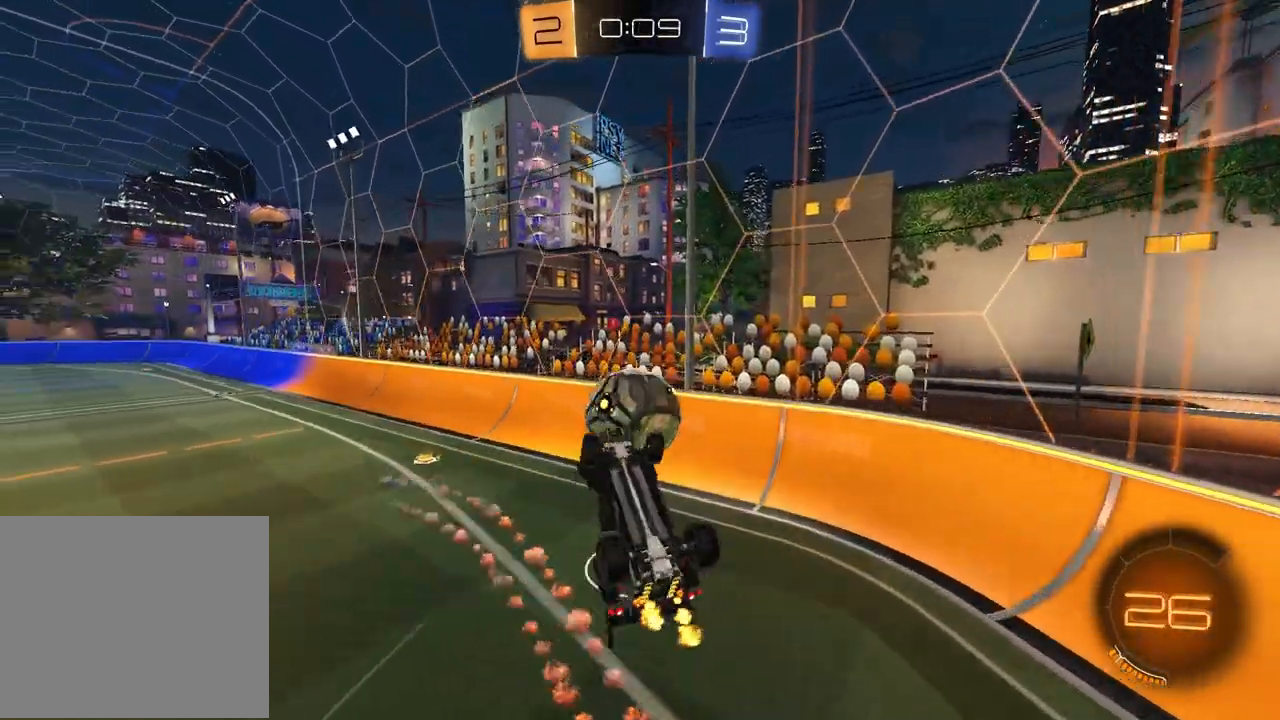
{"dt_ms": 500, "buttons": ["R2"], "left_stick": "center", "right_stick": "center", "events": [[217, "left_stick", "up-left"], [300, "SQUARE", "up"], [317, "left_stick", "up-right"], [400, "left_stick", "center"]]}
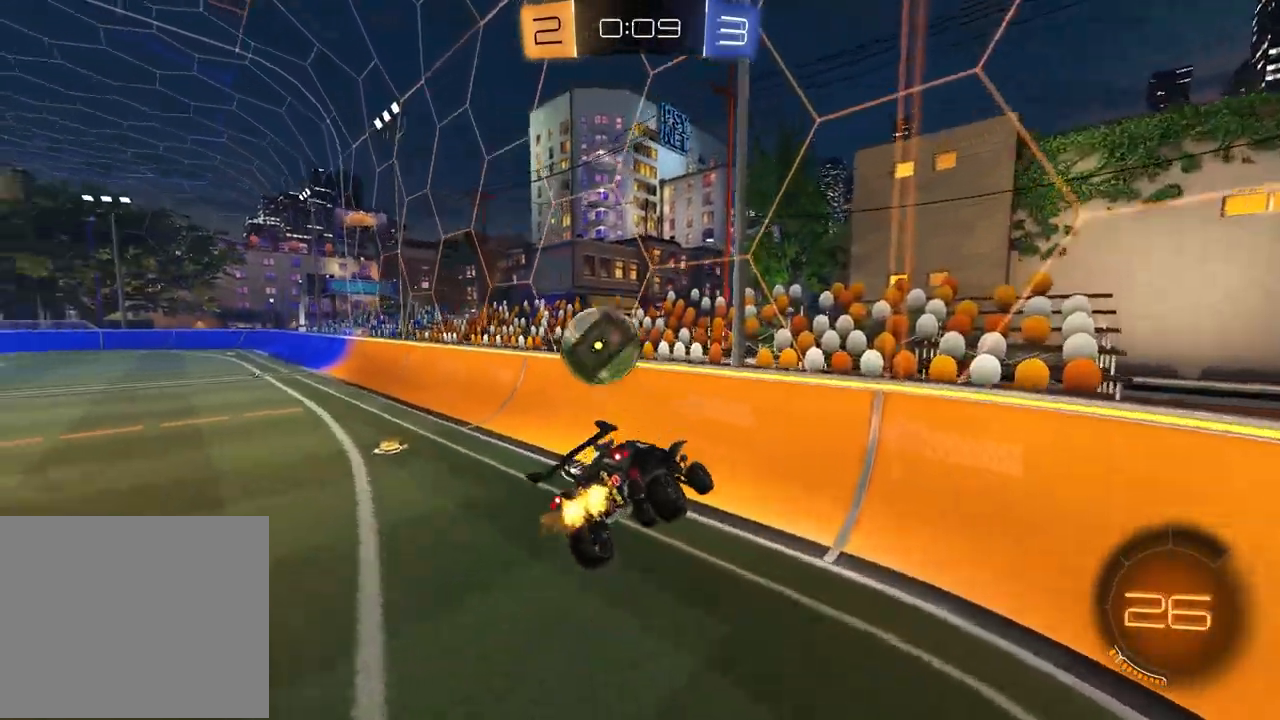
{"dt_ms": 500, "buttons": ["R2"], "left_stick": "left", "right_stick": "center", "events": [[117, "left_stick", "down-left"], [367, "left_stick", "left"]]}
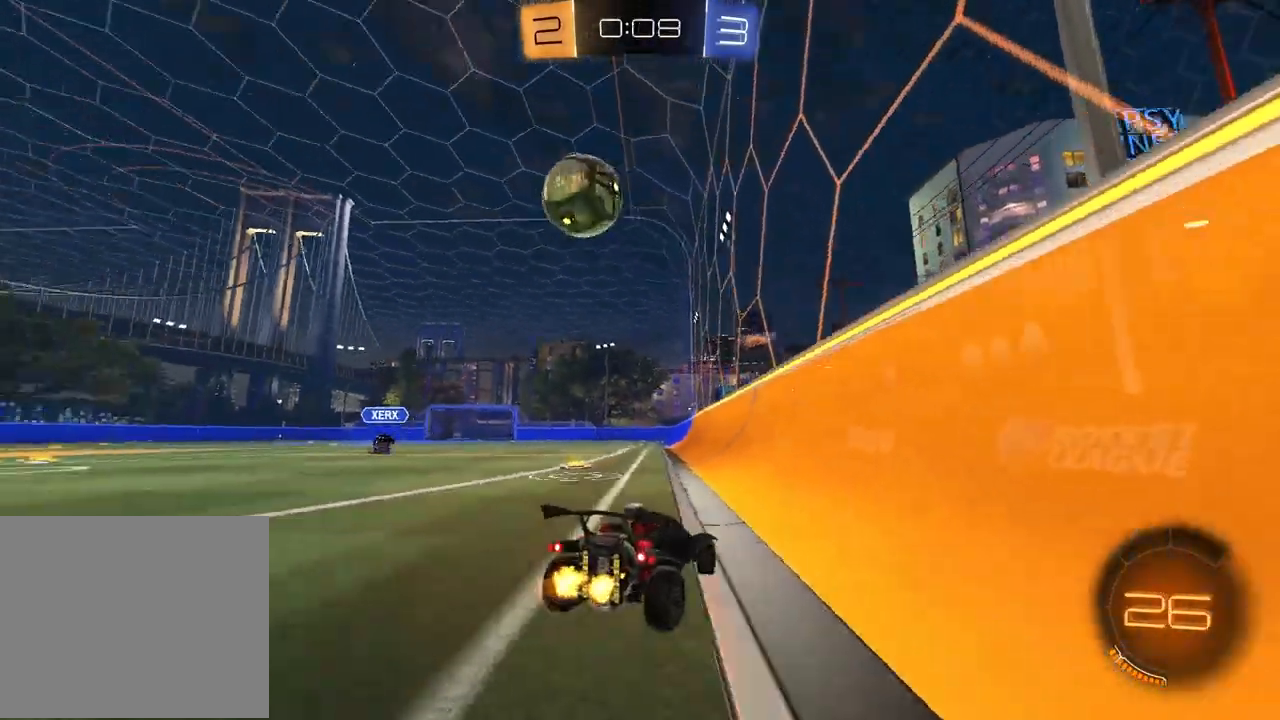
{"dt_ms": 500, "buttons": ["L1", "R2"], "left_stick": "right", "right_stick": "center", "events": [[183, "left_stick", "center"], [300, "left_stick", "right"], [383, "L1", "down"]]}
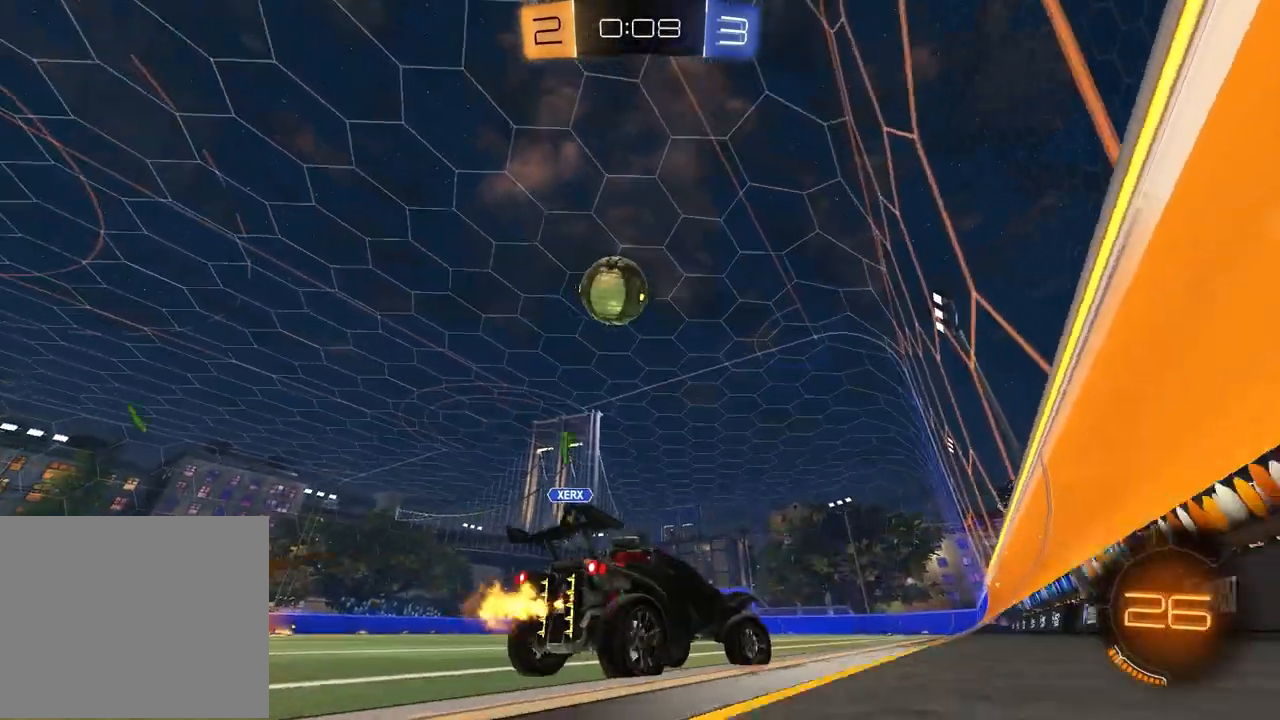
{"dt_ms": 500, "buttons": ["R2"], "left_stick": "right", "right_stick": "center", "events": [[17, "L1", "up"]]}
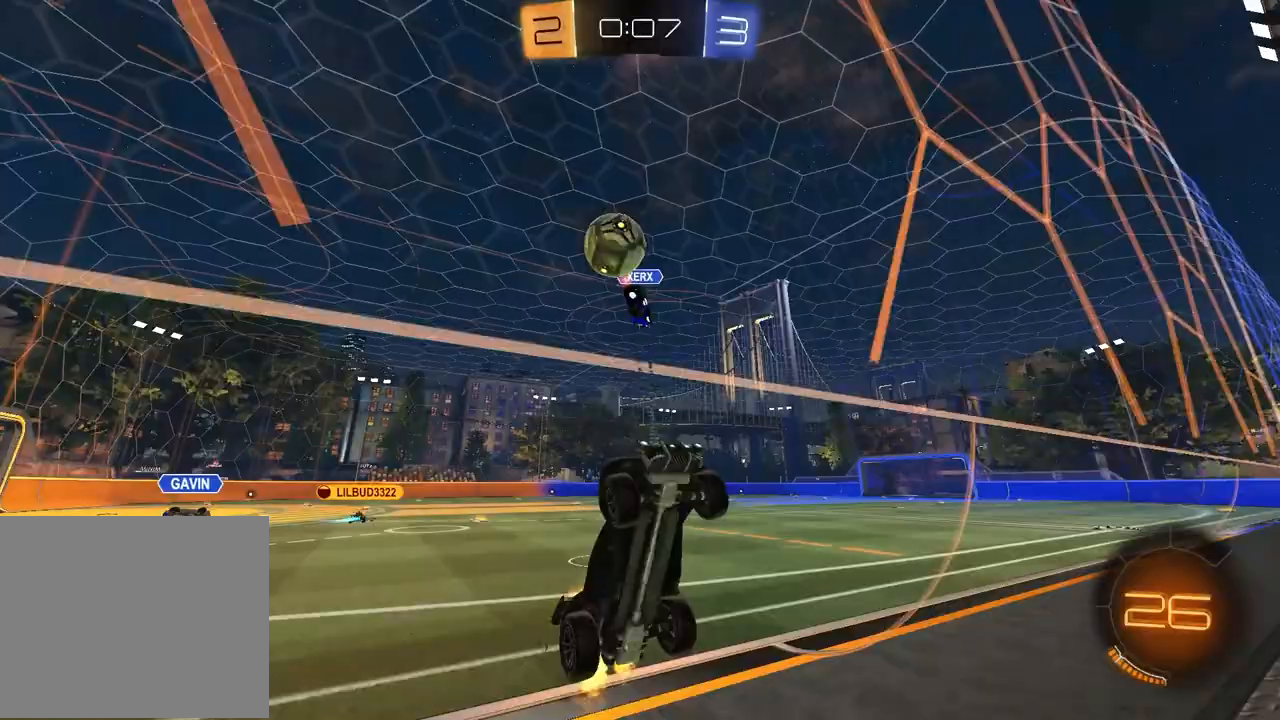
{"dt_ms": 500, "buttons": ["R2"], "left_stick": "center", "right_stick": "center", "events": [[383, "left_stick", "center"]]}
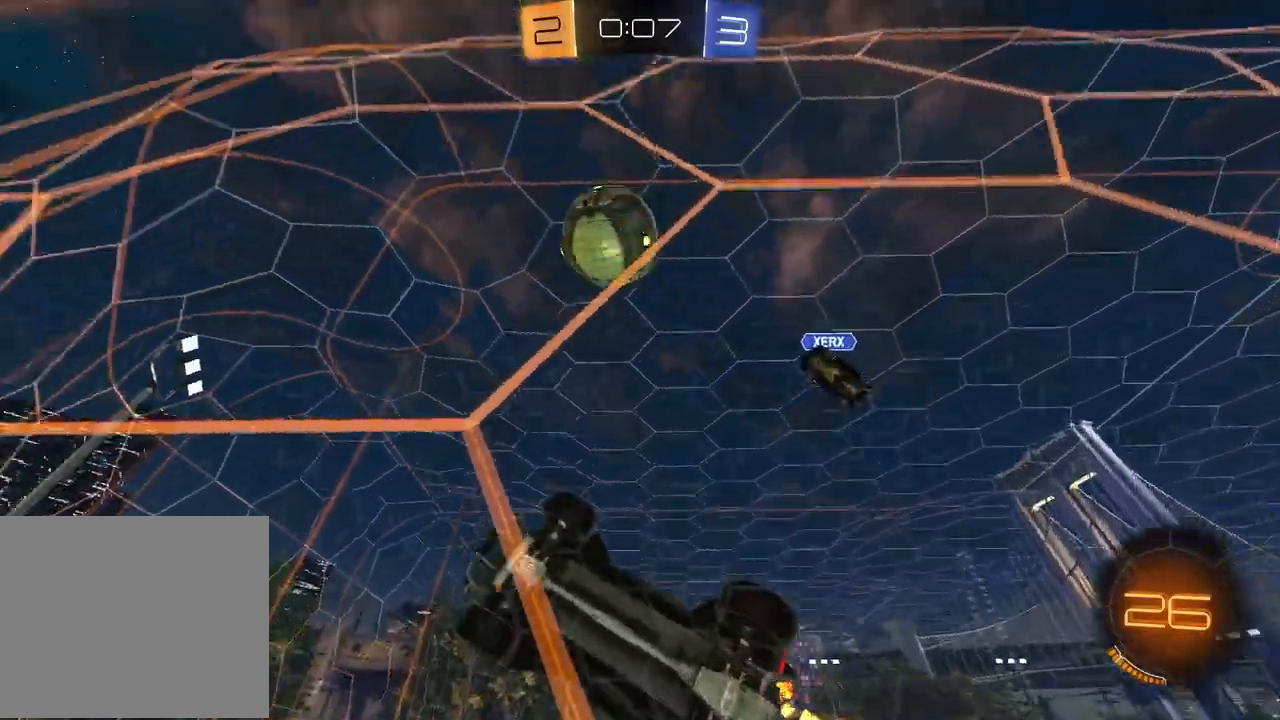
{"dt_ms": 500, "buttons": ["R2"], "left_stick": "right", "right_stick": "center", "events": [[33, "left_stick", "left"], [133, "left_stick", "center"], [333, "left_stick", "right"]]}
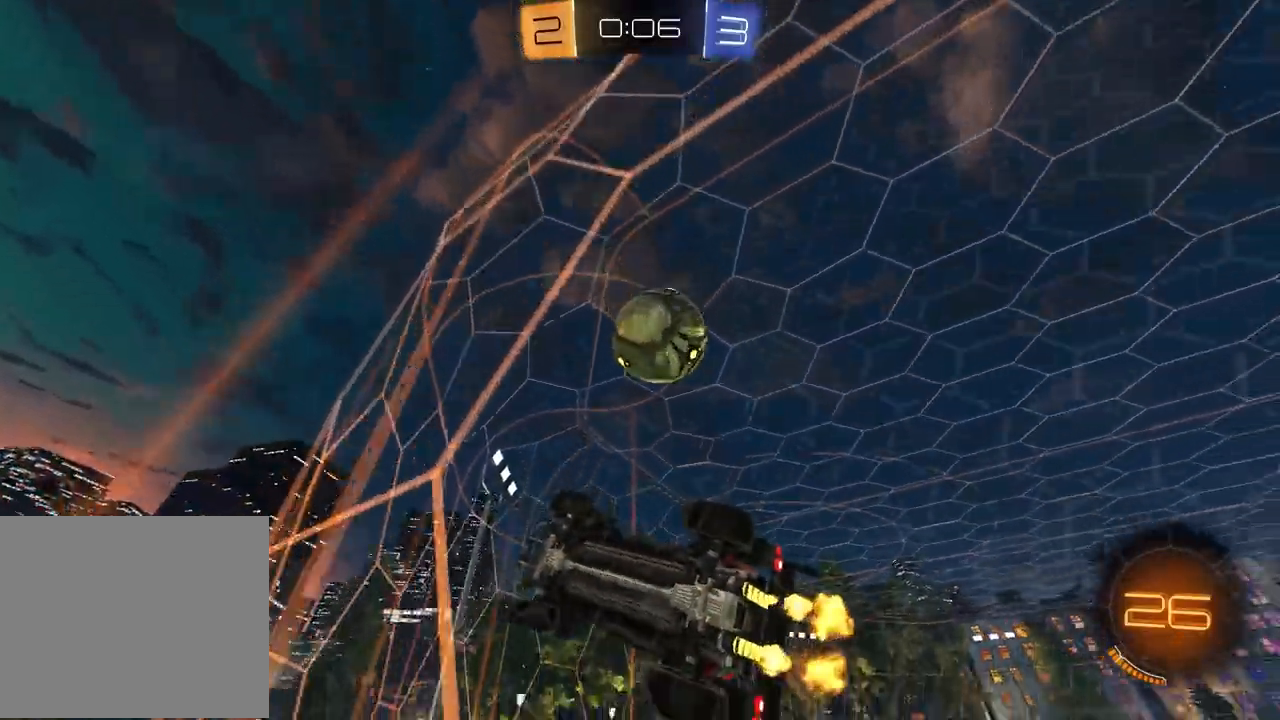
{"dt_ms": 500, "buttons": ["R2"], "left_stick": "right", "right_stick": "center", "events": [[233, "left_stick", "center"], [417, "left_stick", "right"]]}
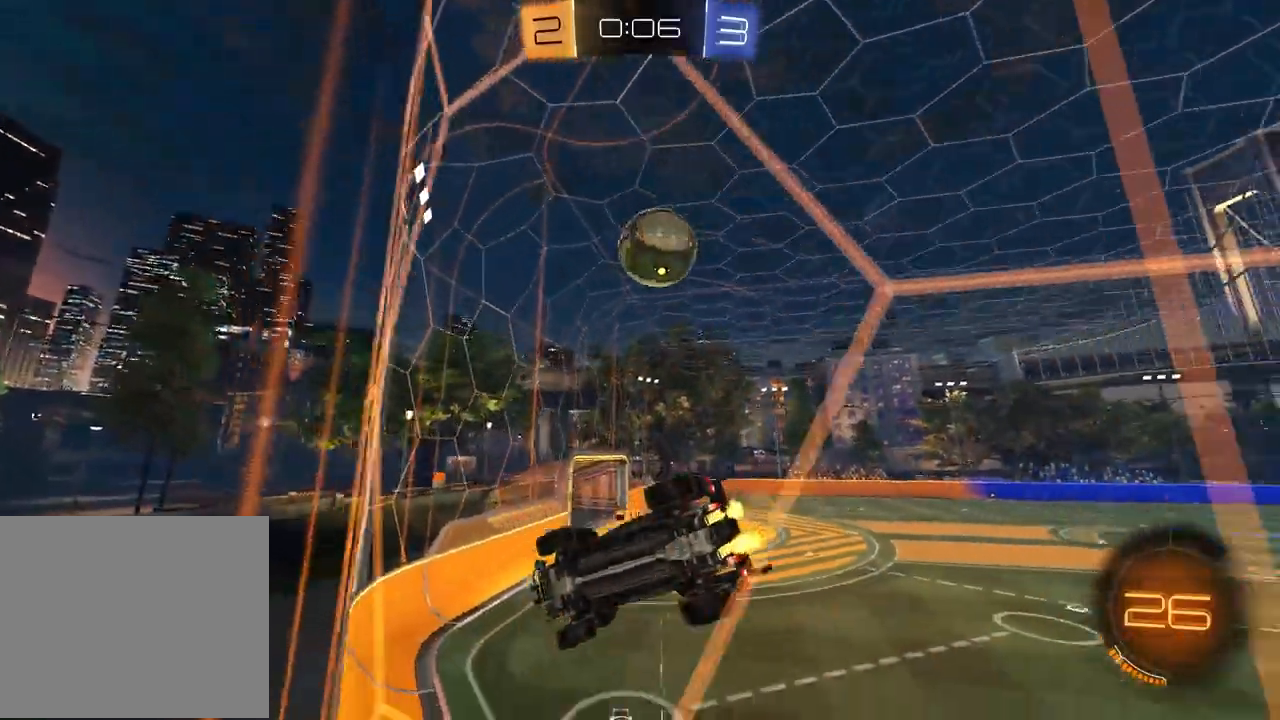
{"dt_ms": 500, "buttons": ["R2"], "left_stick": "right", "right_stick": "center", "events": [[67, "left_stick", "center"], [133, "left_stick", "right"]]}
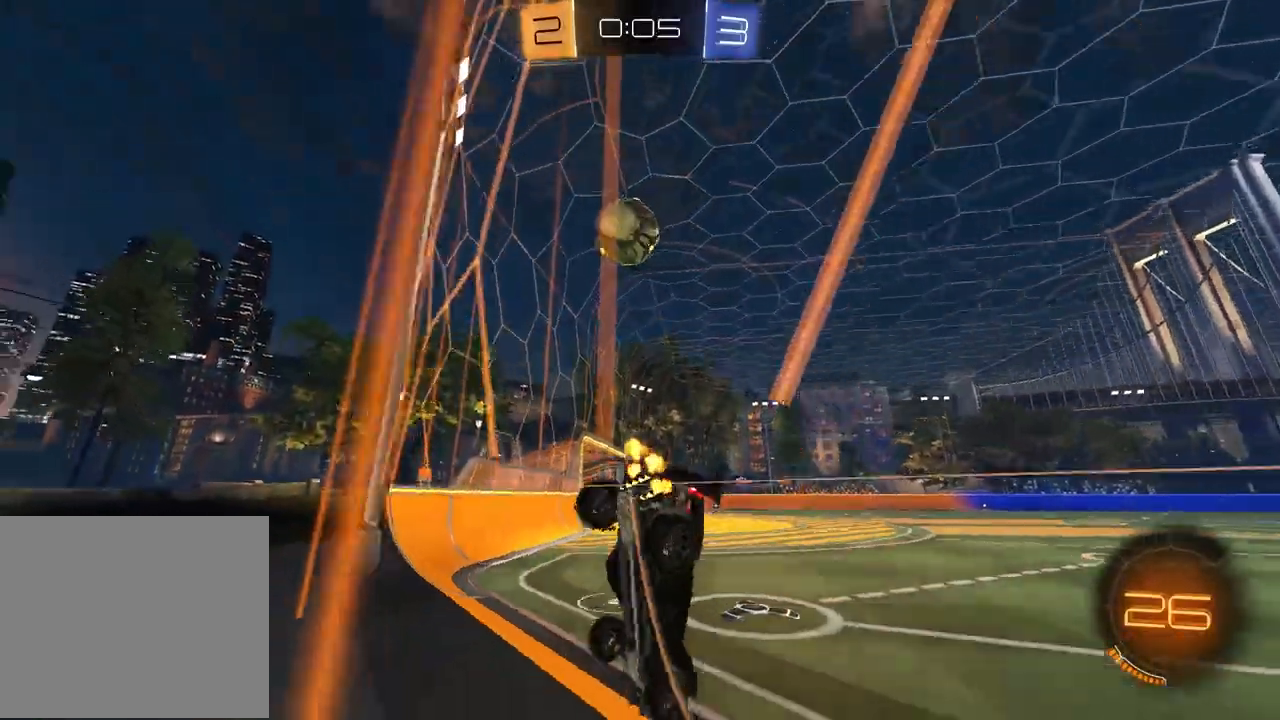
{"dt_ms": 500, "buttons": ["R2"], "left_stick": "center", "right_stick": "center", "events": [[33, "left_stick", "center"], [200, "left_stick", "left"], [267, "R1", "down"], [350, "left_stick", "center"], [367, "R1", "up"]]}
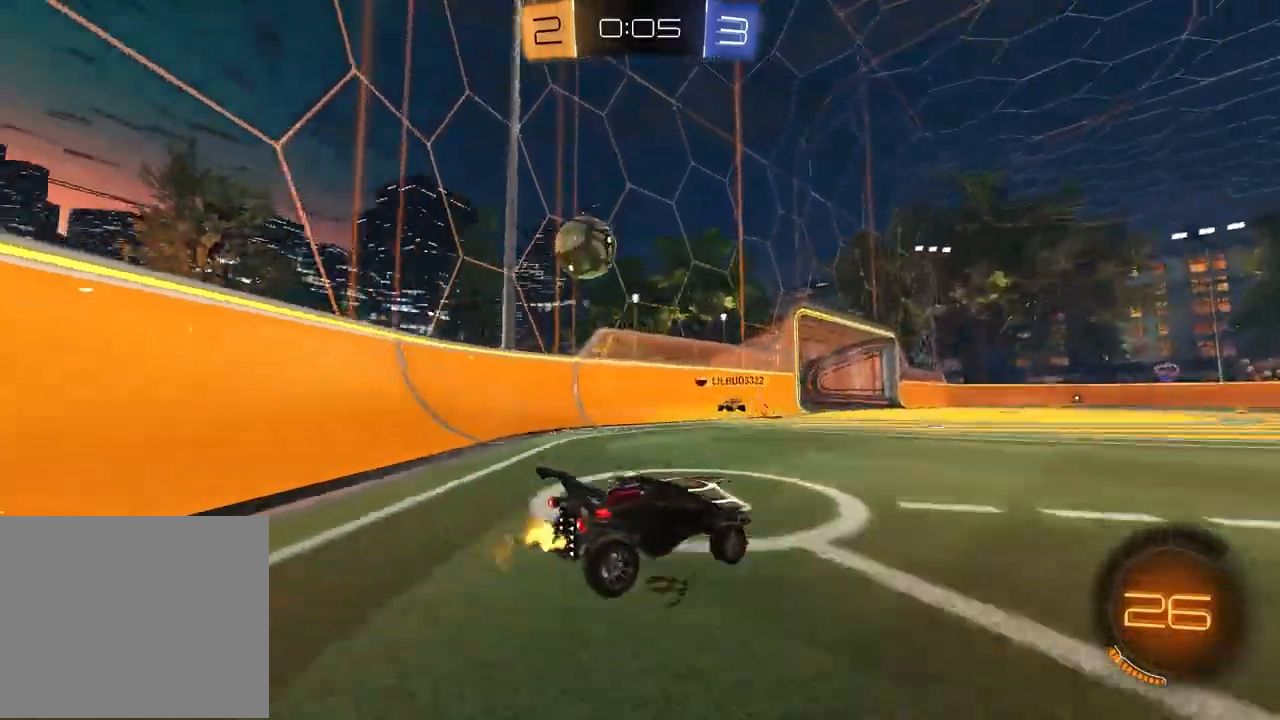
{"dt_ms": 500, "buttons": ["R2"], "left_stick": "center", "right_stick": "center", "events": [[167, "left_stick", "left"], [333, "left_stick", "center"]]}
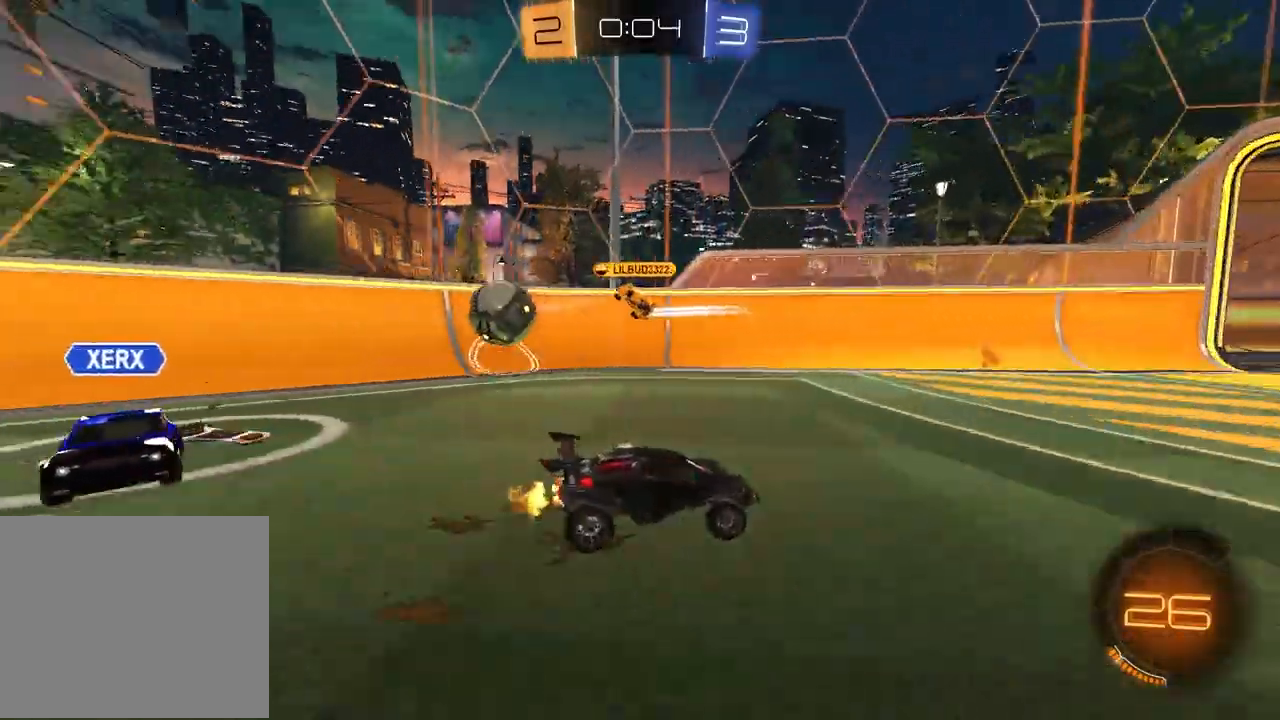
{"dt_ms": 500, "buttons": ["R2"], "left_stick": "center", "right_stick": "center", "events": [[267, "left_stick", "right"], [283, "L1", "down"], [417, "L1", "up"], [417, "left_stick", "center"]]}
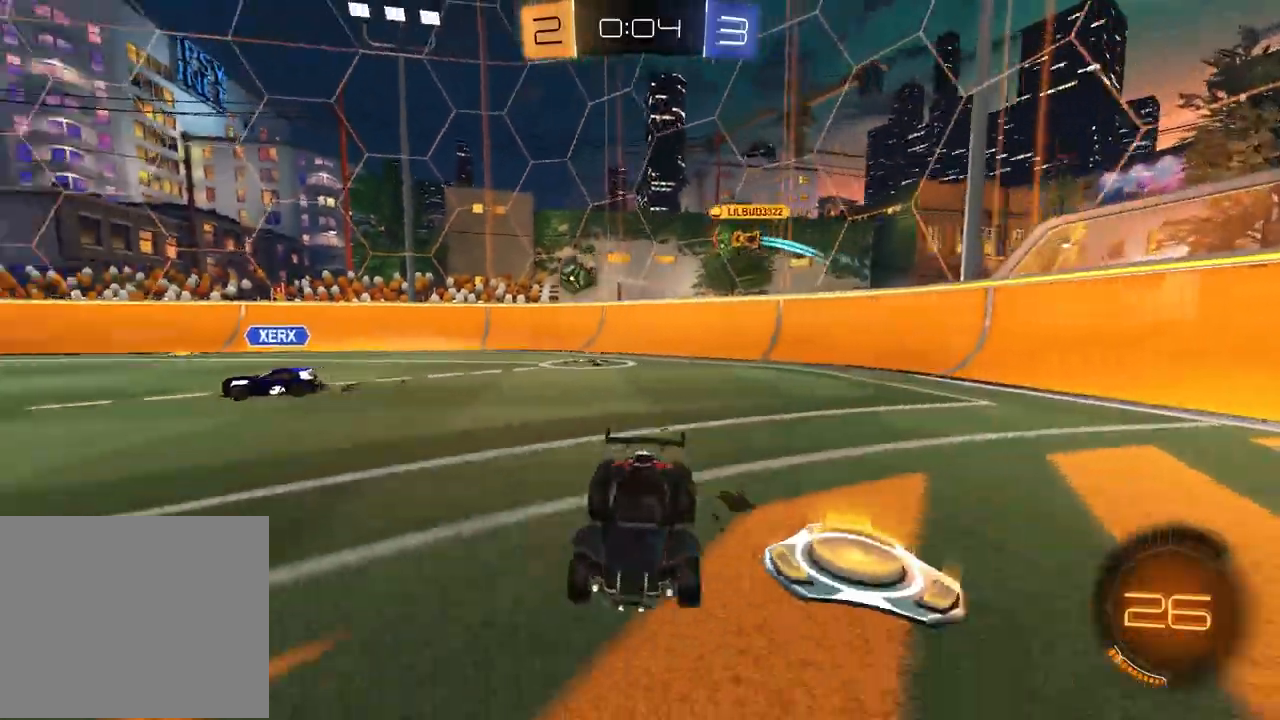
{"dt_ms": 500, "buttons": ["L1", "R2"], "left_stick": "left", "right_stick": "center", "events": [[100, "left_stick", "right"], [283, "R2", "up"], [283, "left_stick", "left"], [383, "L1", "down"], [383, "R2", "down"]]}
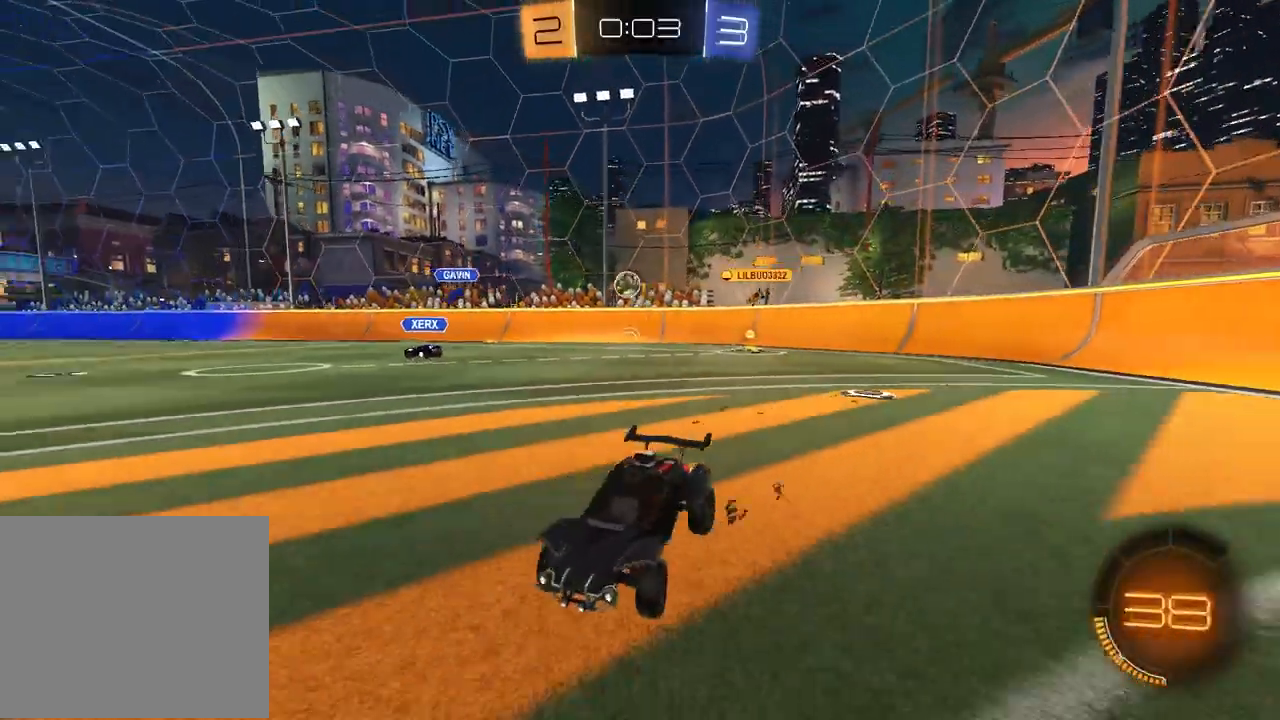
{"dt_ms": 500, "buttons": [], "left_stick": "left", "right_stick": "center", "events": [[17, "L1", "up"], [117, "R1", "down"], [167, "R1", "up"], [383, "R2", "up"]]}
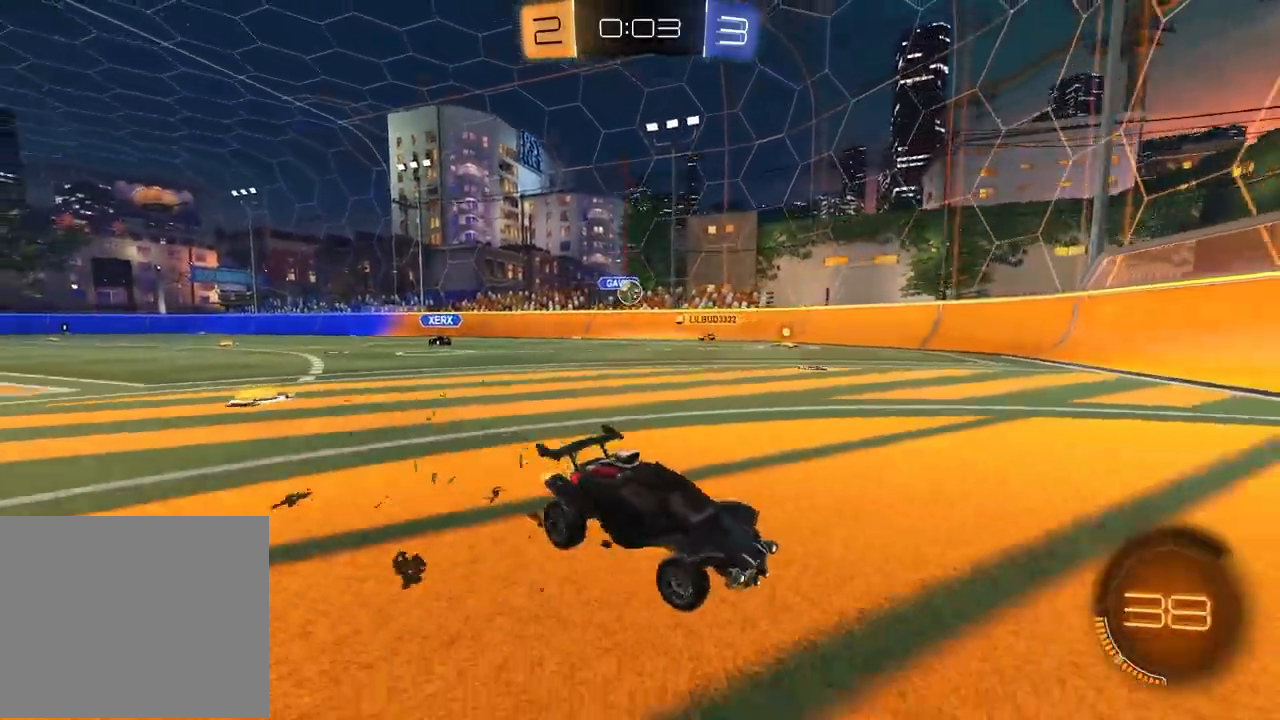
{"dt_ms": 500, "buttons": ["R1", "R2"], "left_stick": "left", "right_stick": "center", "events": [[300, "R2", "down"], [317, "R1", "down"]]}
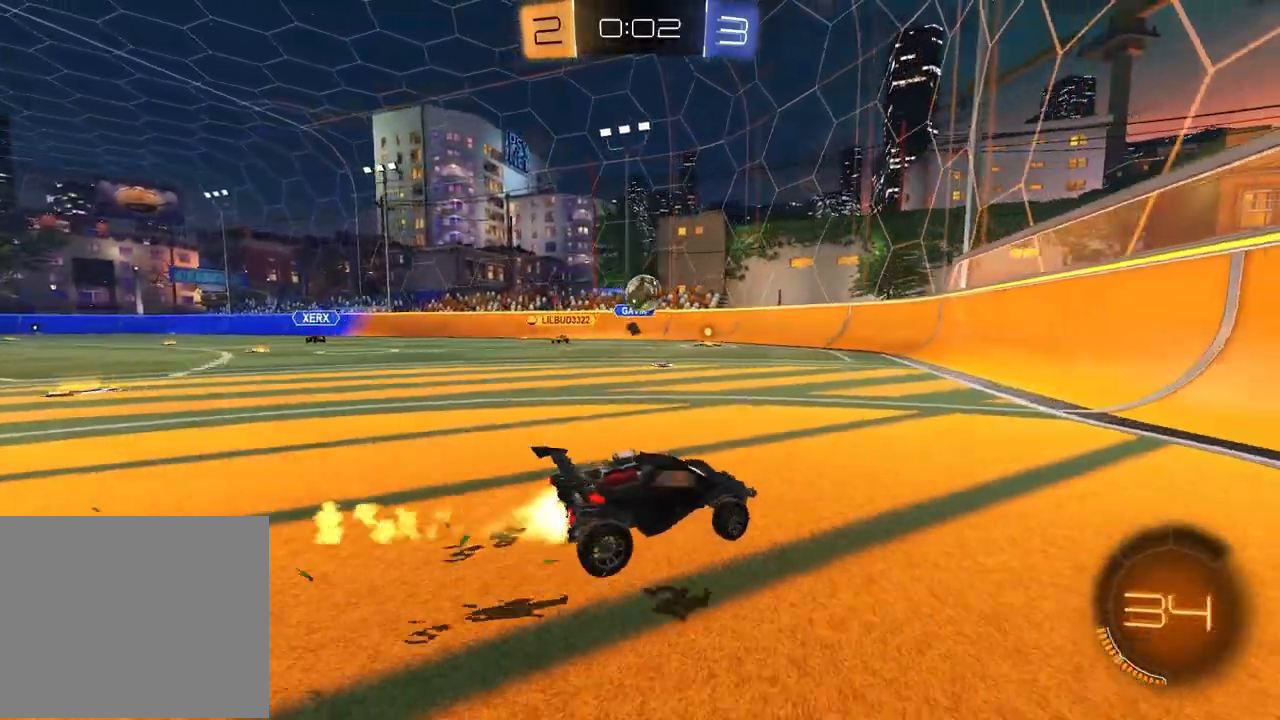
{"dt_ms": 500, "buttons": ["R1", "R2"], "left_stick": "up", "right_stick": "center"}
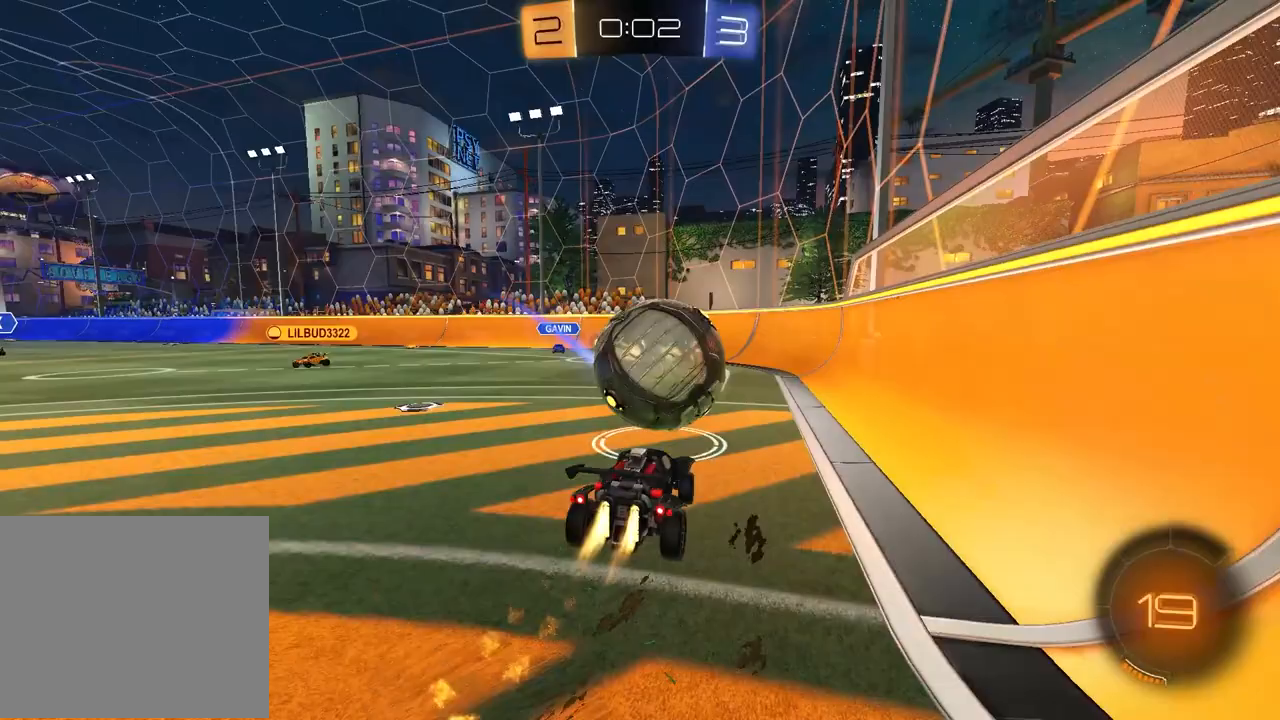
{"dt_ms": 500, "buttons": ["SQUARE", "R2"], "left_stick": "down-right", "right_stick": "center", "events": [[50, "CROSS", "down"], [100, "left_stick", "down-right"], [150, "left_stick", "down"], [167, "CROSS", "up"], [183, "R1", "up"], [200, "SQUARE", "down"], [467, "left_stick", "down-right"]]}
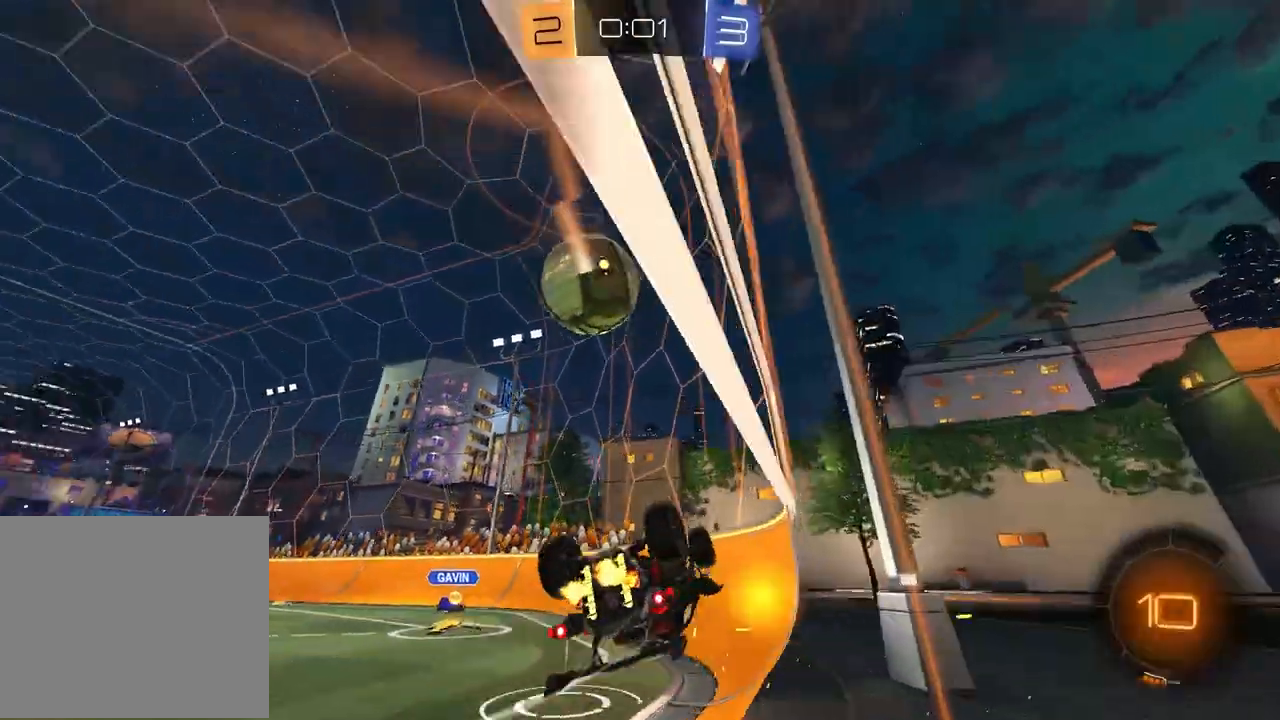
{"dt_ms": 500, "buttons": ["R2"], "left_stick": "left", "right_stick": "center", "events": [[183, "R1", "down"], [283, "left_stick", "down-left"], [300, "SQUARE", "up"], [367, "left_stick", "left"], [383, "R1", "up"]]}
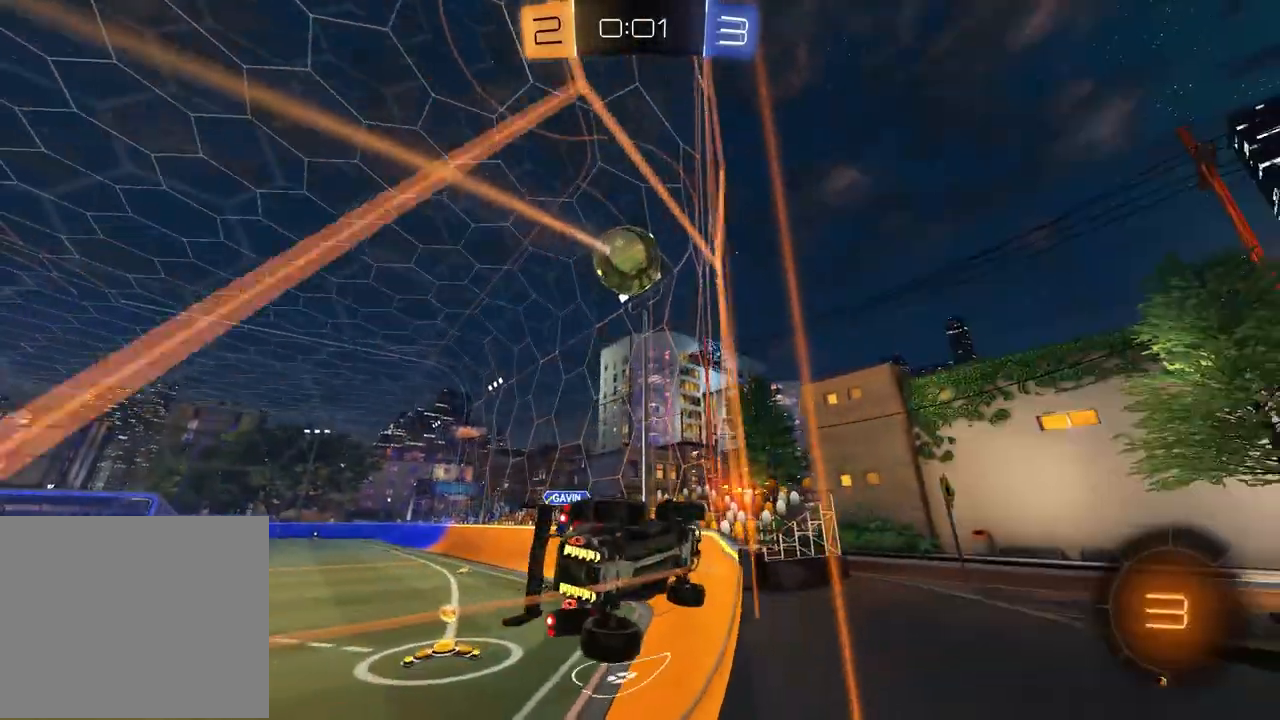
{"dt_ms": 500, "buttons": ["R2"], "left_stick": "left", "right_stick": "center", "events": [[17, "L1", "down"], [150, "L1", "up"], [167, "R1", "down"], [217, "R1", "up"]]}
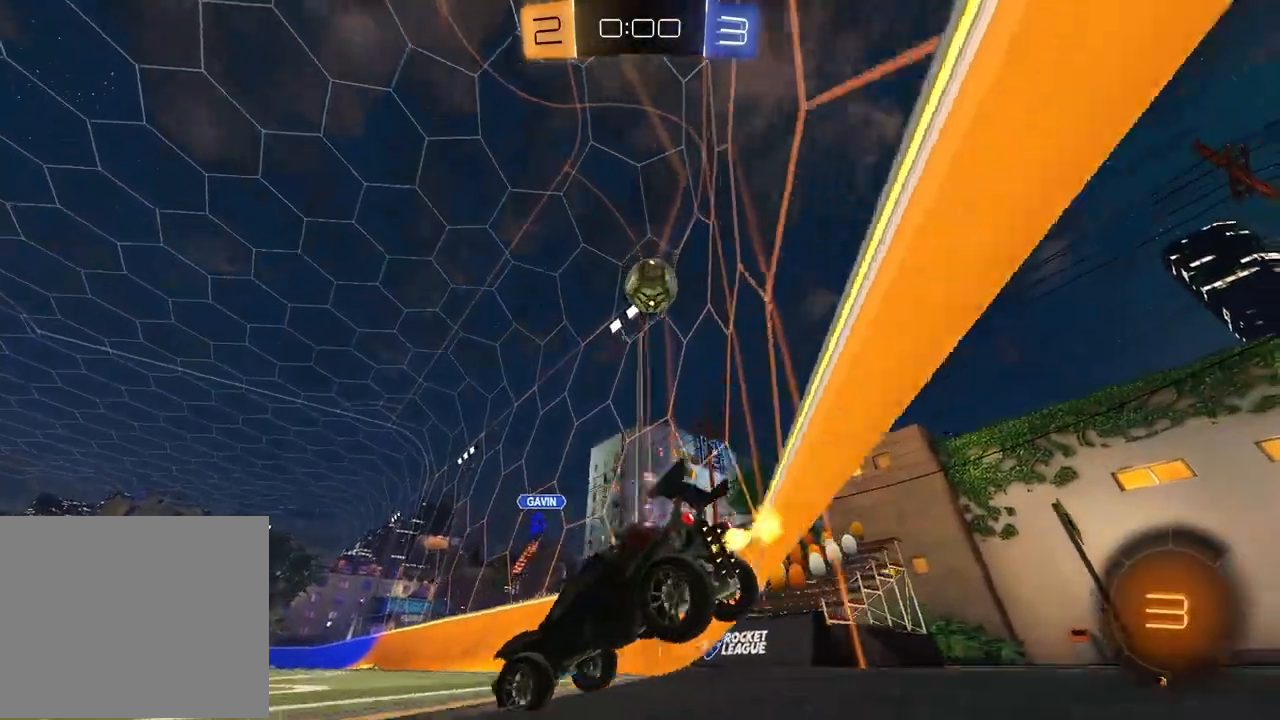
{"dt_ms": 500, "buttons": ["R1", "R2"], "left_stick": "right", "right_stick": "center", "events": [[50, "left_stick", "center"], [150, "left_stick", "right"], [183, "R2", "up"], [250, "left_stick", "up-right"], [367, "left_stick", "center"], [383, "R2", "down"], [433, "left_stick", "right"], [483, "R1", "down"]]}
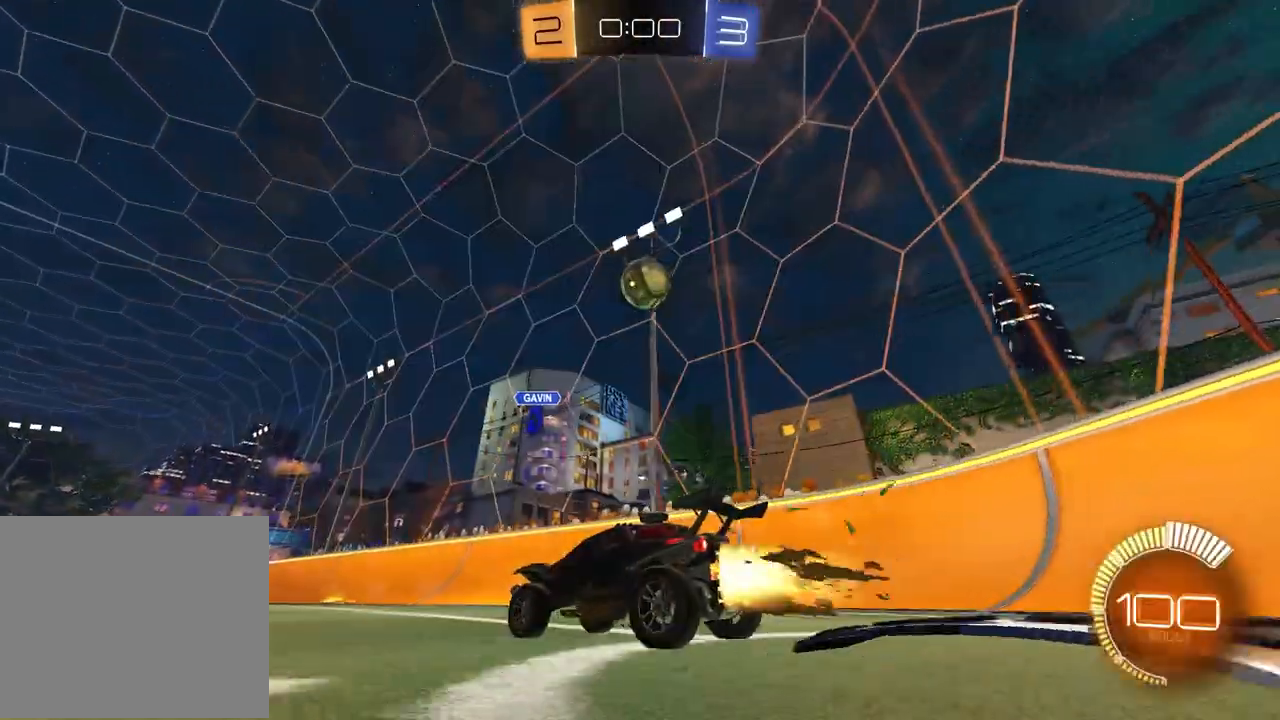
{"dt_ms": 500, "buttons": ["L1", "L2"], "left_stick": "left", "right_stick": "center", "events": [[83, "left_stick", "center"], [100, "R1", "up"], [267, "R2", "up"], [367, "left_stick", "left"], [383, "L1", "down"], [383, "L2", "down"]]}
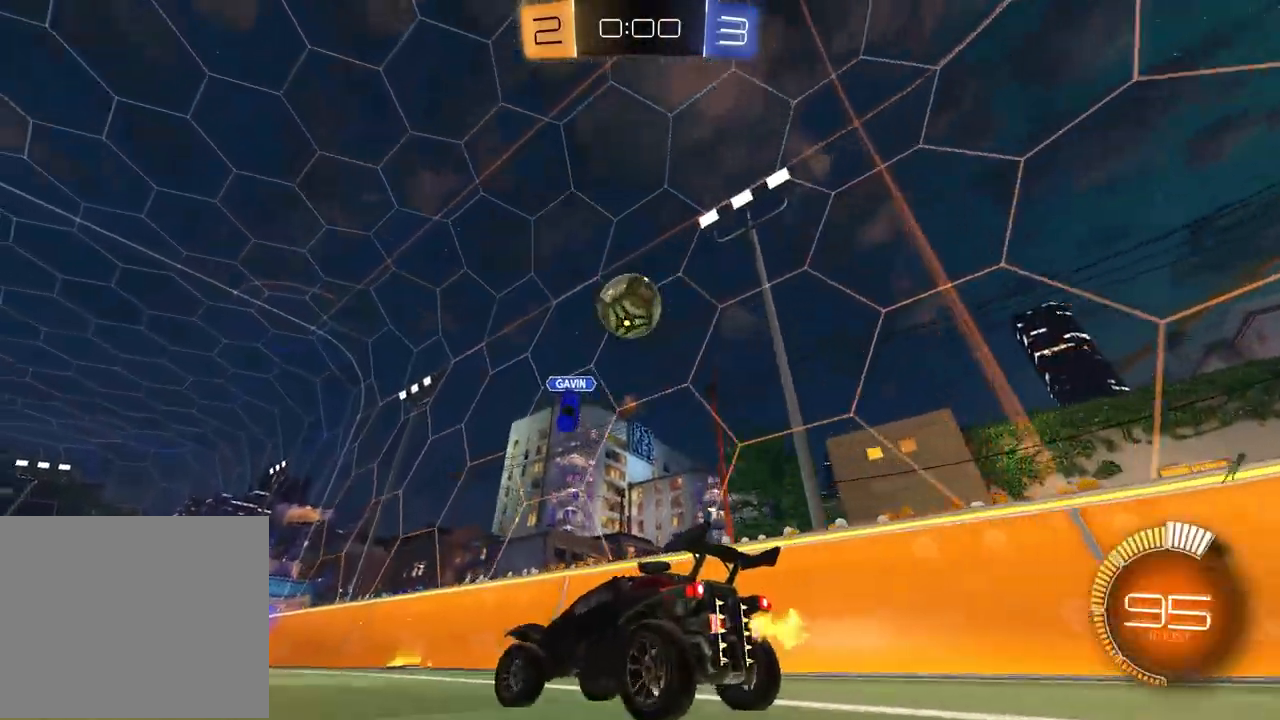
{"dt_ms": 1000, "buttons": ["R2"], "left_stick": "up", "right_stick": "center"}
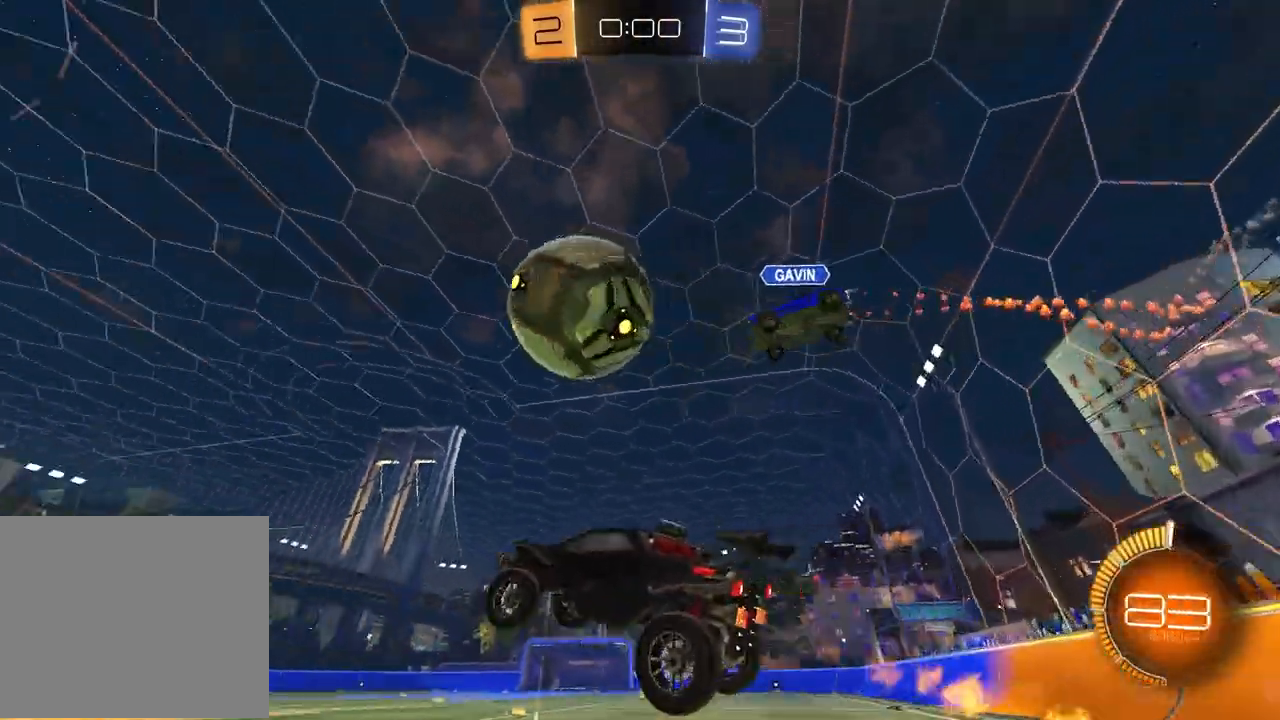
{"dt_ms": 500, "buttons": ["R1", "R2"], "left_stick": "up-right", "right_stick": "center", "events": [[100, "TRIANGLE", "down"], [117, "left_stick", "up-right"], [217, "TRIANGLE", "up"], [300, "left_stick", "center"], [333, "TRIANGLE", "down"], [350, "R1", "down"], [433, "left_stick", "up-right"], [450, "TRIANGLE", "up"]]}
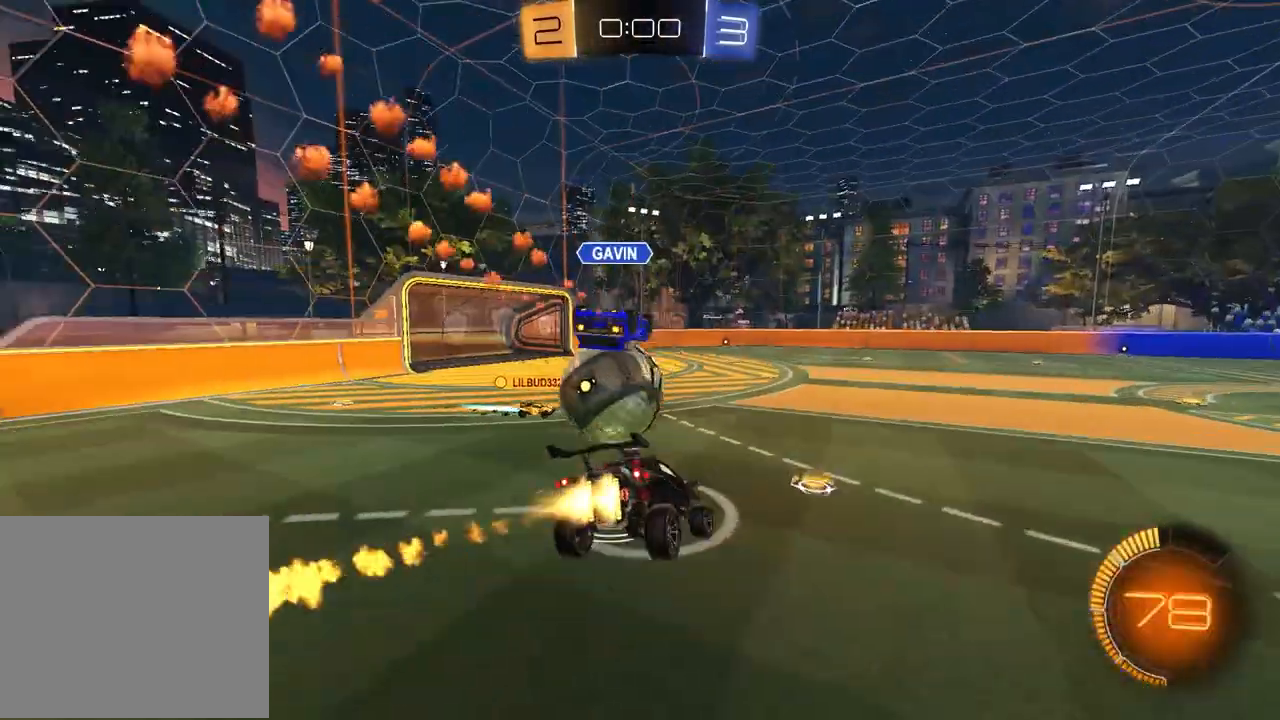
{"dt_ms": 500, "buttons": ["R2"], "left_stick": "center", "right_stick": "center", "events": [[67, "left_stick", "down"], [133, "L1", "down"], [283, "L1", "up"], [317, "left_stick", "center"], [367, "R1", "up"]]}
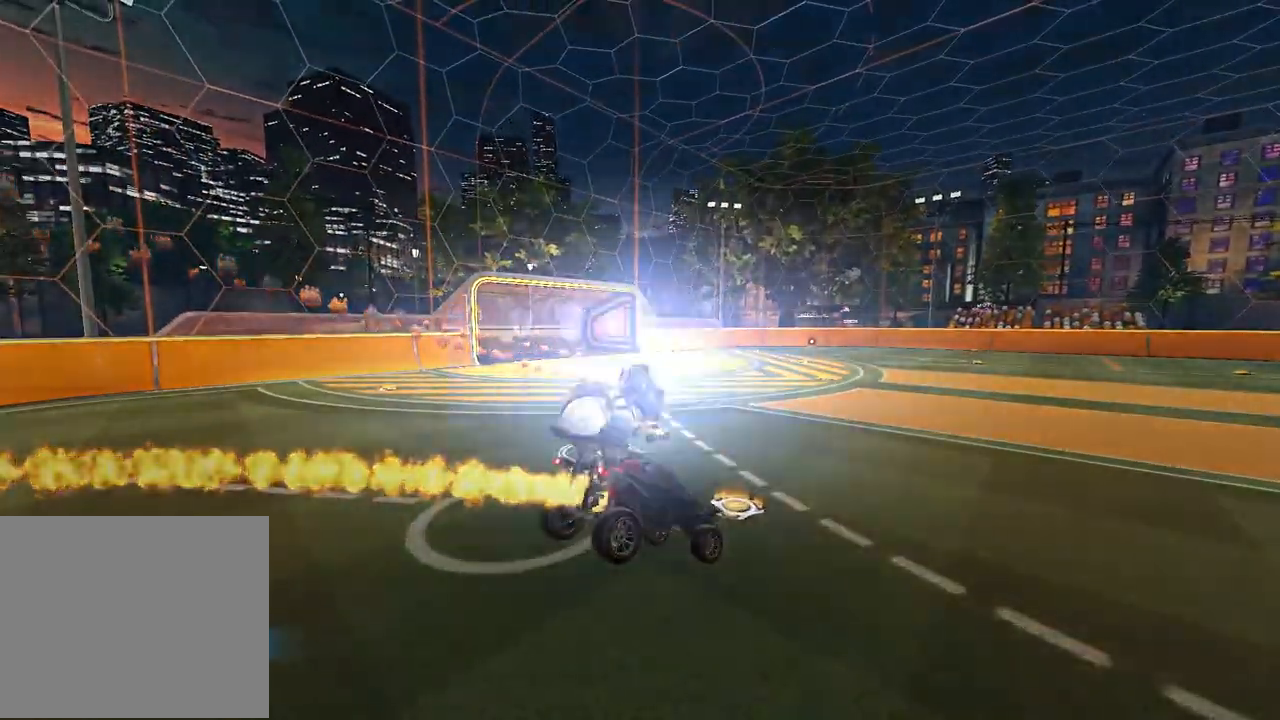
{"dt_ms": 500, "buttons": [], "left_stick": "center", "right_stick": "center", "events": [[50, "R2", "up"]]}